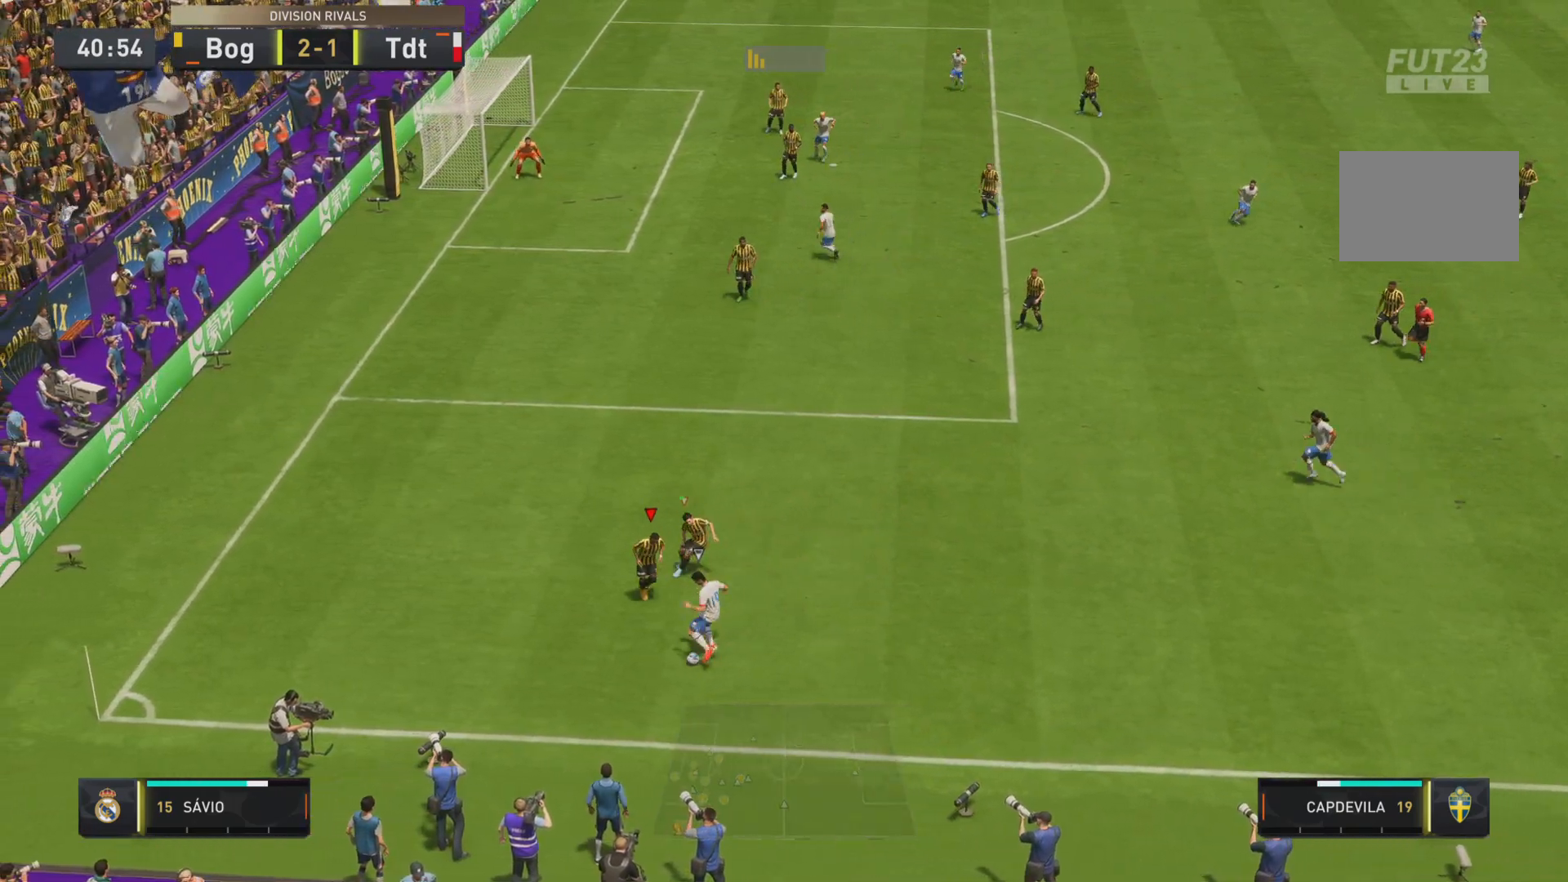
Gameplay with a controller (PlayStation layout); each line is a JSON object with the inputs held at the frame after it. "events" lists button and stick changes between this image and that frame as [ms after this image, input, new state], when the widget could be followed in between. Not read: L3 R3.
{"buttons": ["R1", "R2"], "left_stick": "down-right", "right_stick": "center", "events": [[50, "L1", "up"], [200, "L2", "down"], [300, "L2", "up"]]}
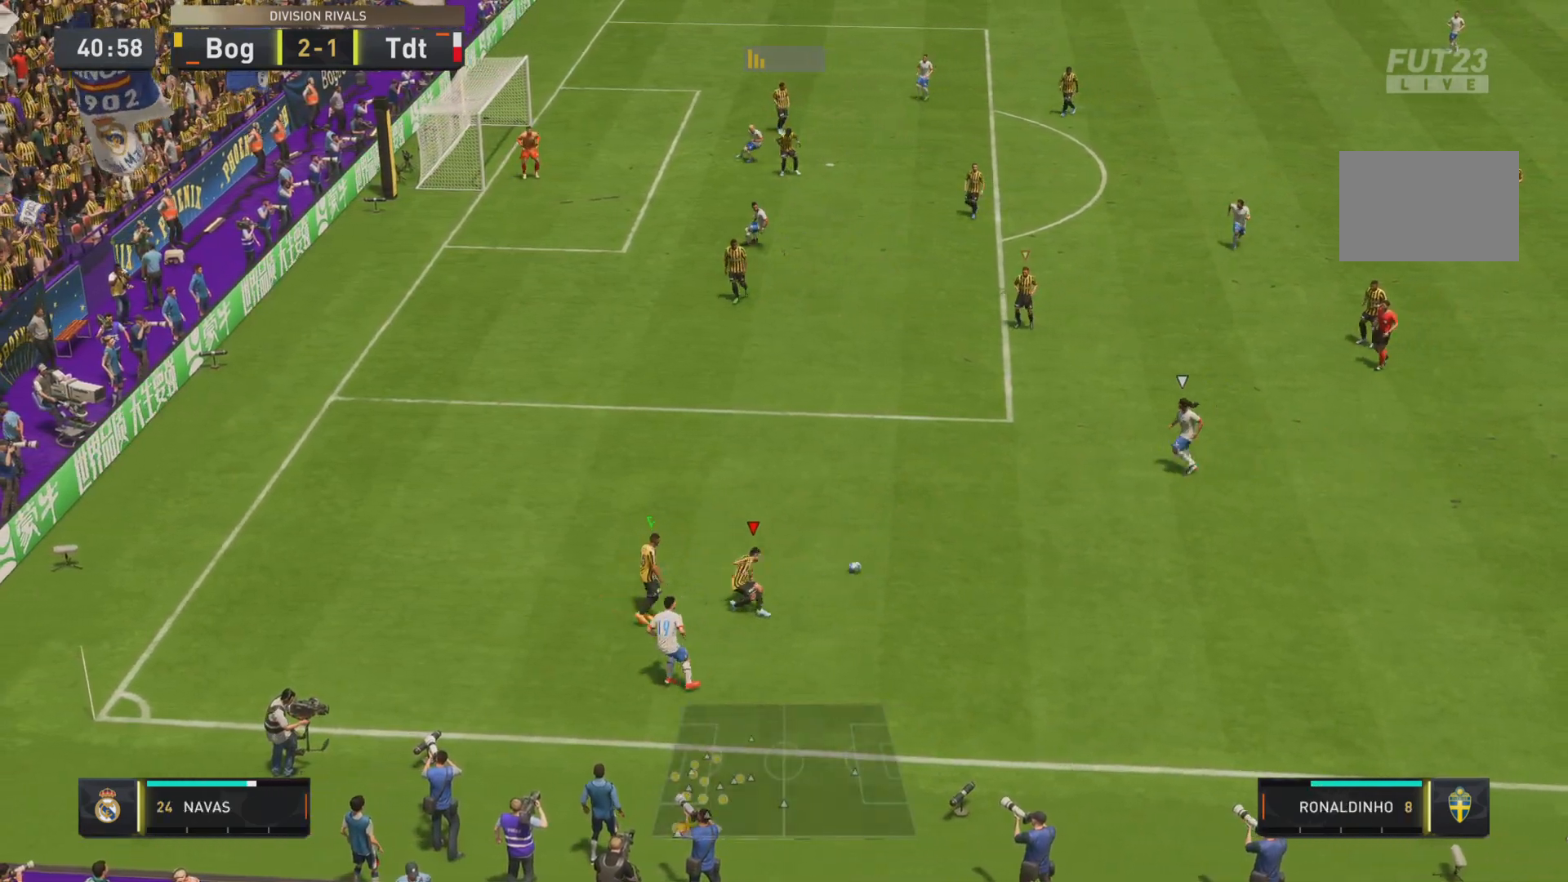
{"buttons": ["R2"], "left_stick": "left", "right_stick": "center", "events": [[217, "left_stick", "right"], [334, "left_stick", "up-right"], [467, "left_stick", "left"], [501, "R1", "up"]]}
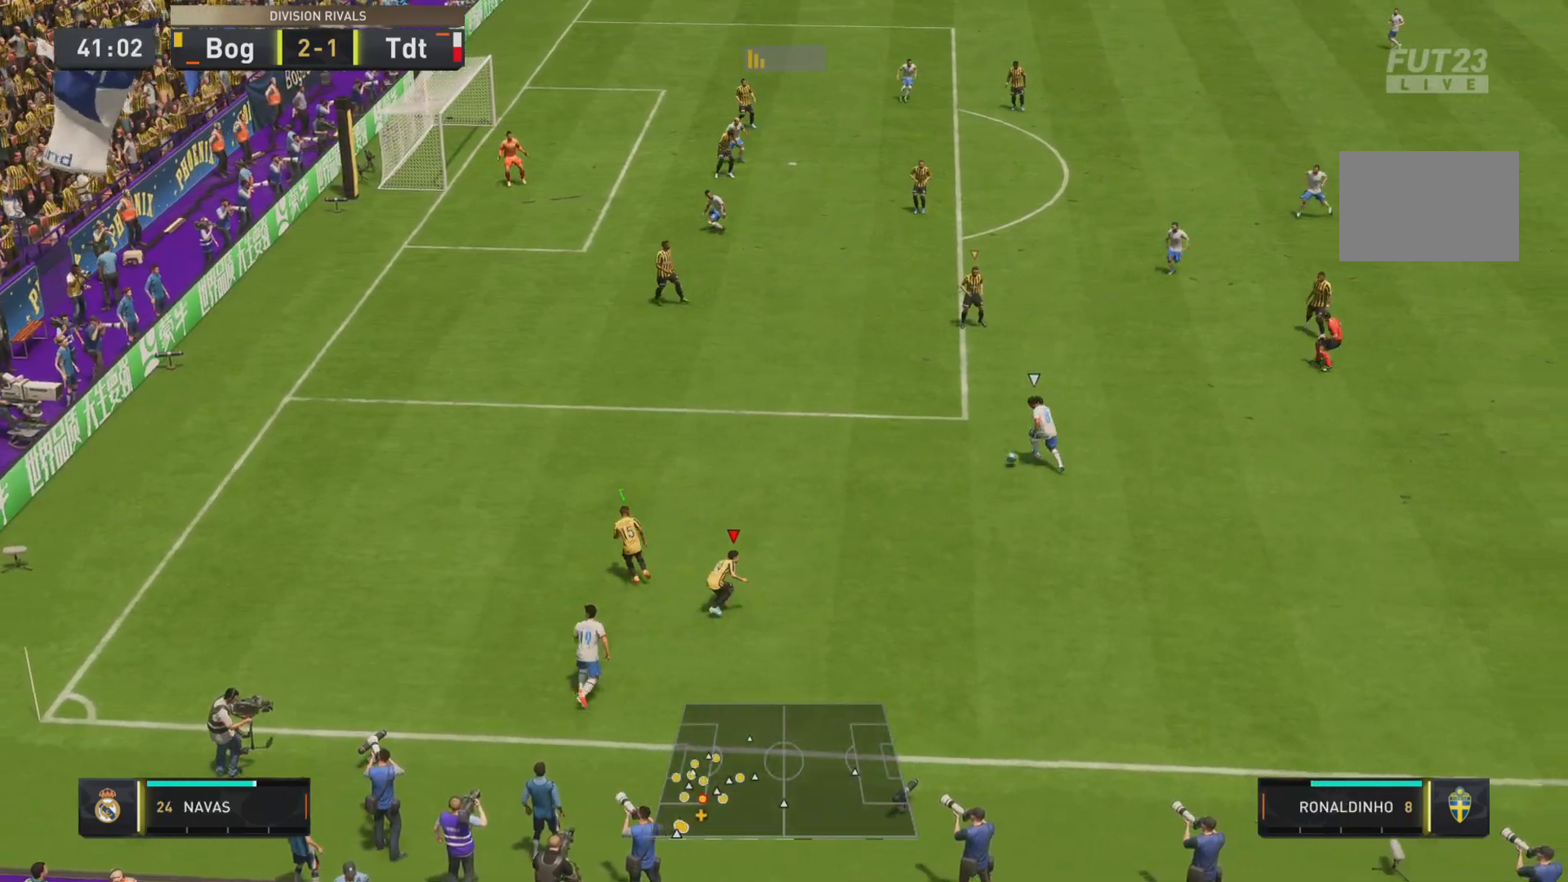
{"buttons": ["L1", "R1", "R2"], "left_stick": "down-left", "right_stick": "center", "events": [[50, "L2", "down"], [50, "R2", "up"], [133, "left_stick", "down-left"], [166, "R1", "down"], [183, "L2", "up"], [267, "L1", "down"], [350, "R2", "down"]]}
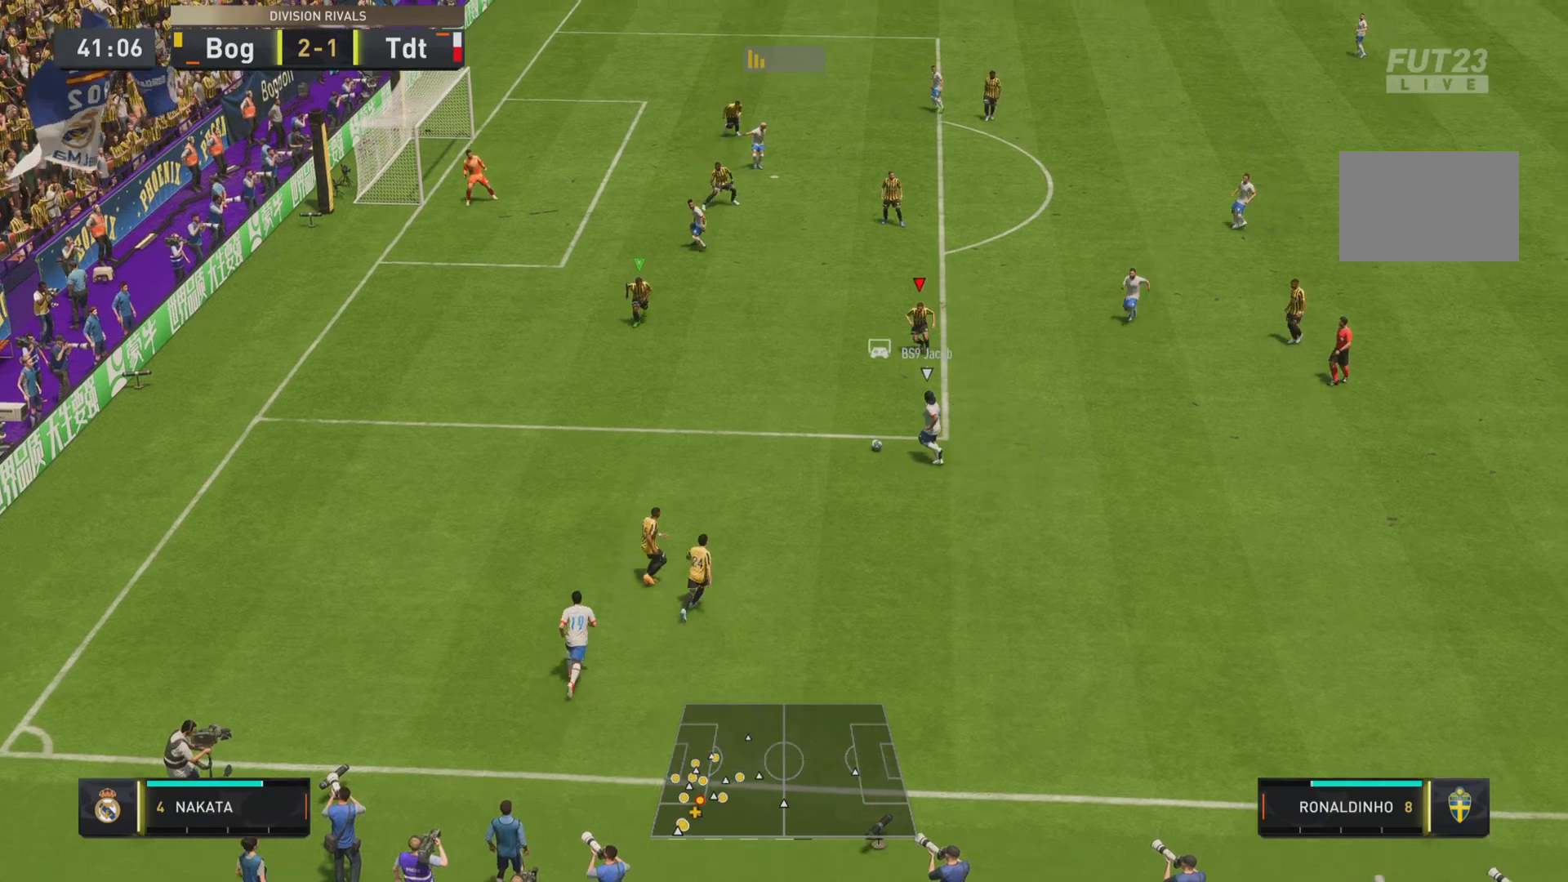
{"buttons": ["L1", "R1", "R2"], "left_stick": "down-left", "right_stick": "center", "events": []}
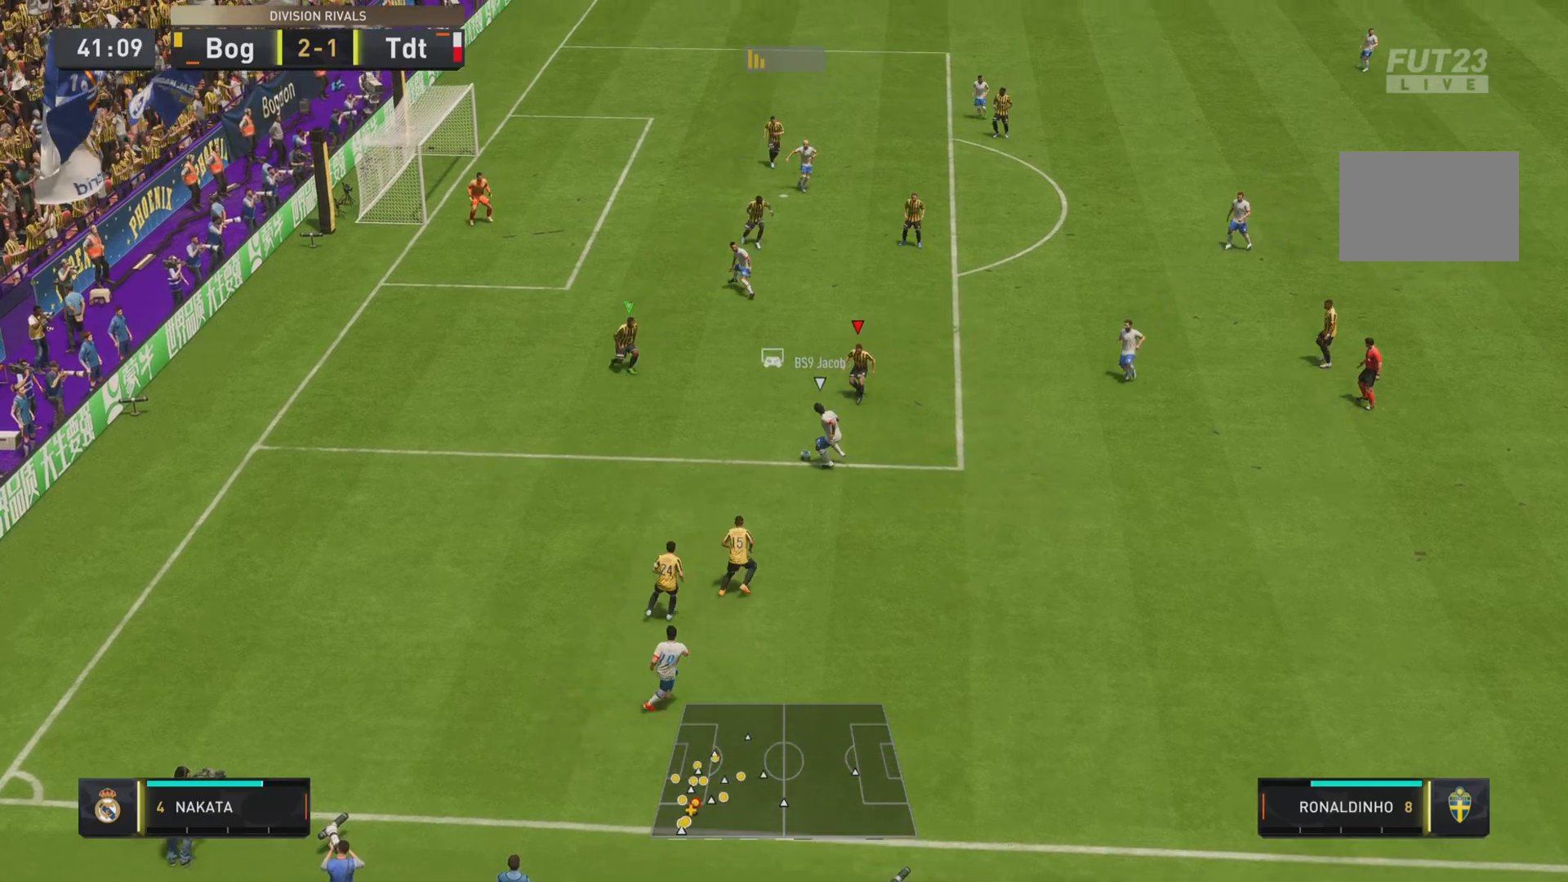
{"buttons": ["L1", "R1", "R2"], "left_stick": "right", "right_stick": "center", "events": [[100, "left_stick", "down-right"], [133, "R1", "up"], [166, "R2", "up"], [166, "left_stick", "right"], [300, "R1", "down"], [467, "R2", "down"]]}
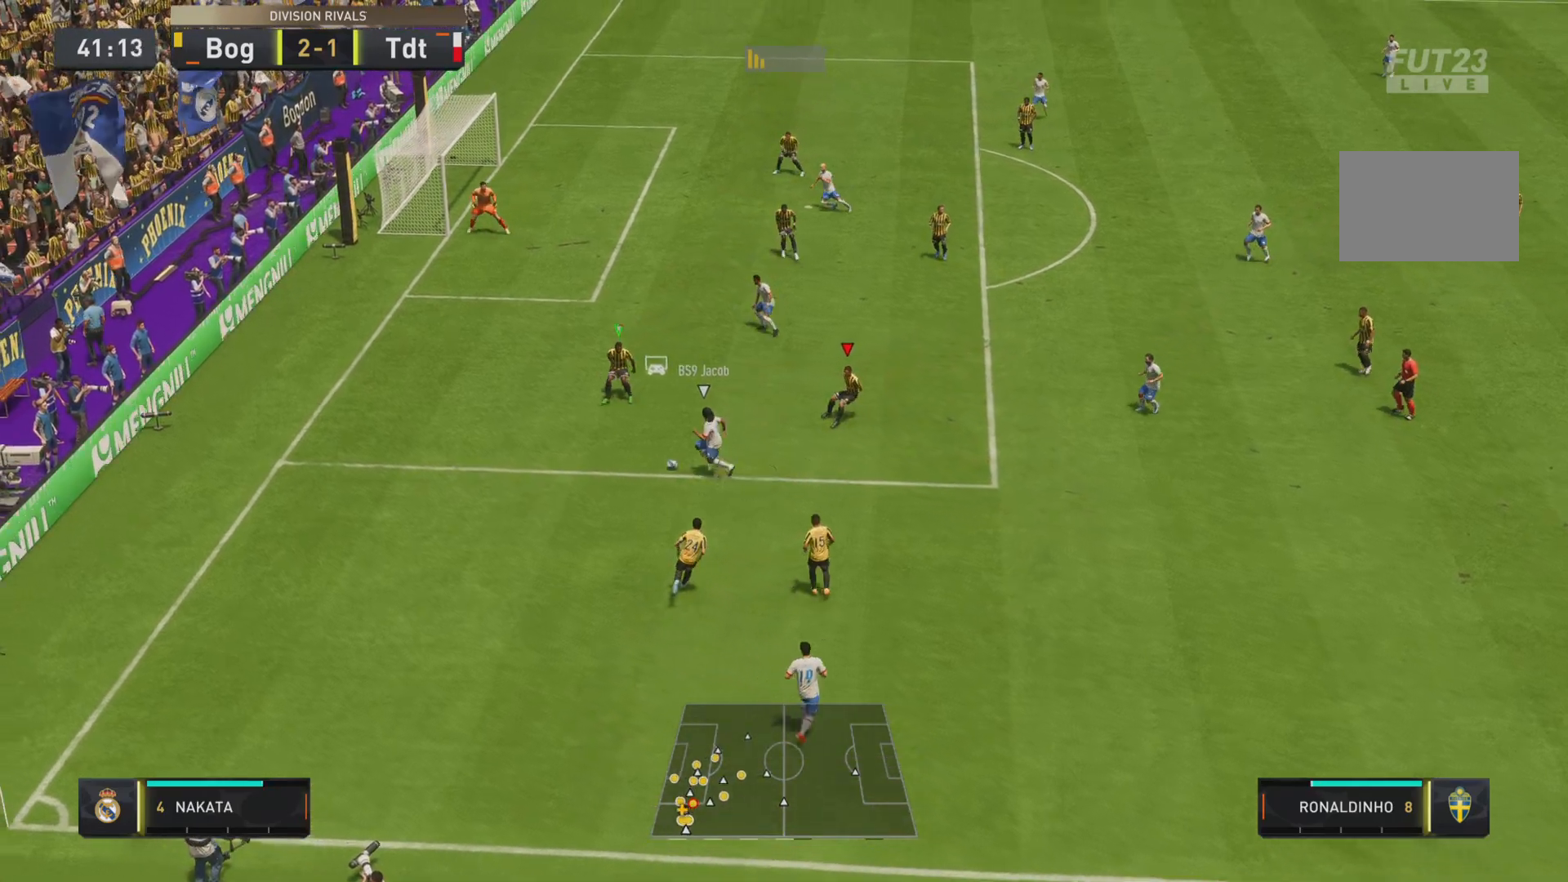
{"buttons": ["R1", "R2"], "left_stick": "left", "right_stick": "center", "events": [[217, "L1", "up"], [300, "L2", "down"], [317, "left_stick", "down-right"], [451, "L2", "up"], [451, "left_stick", "left"]]}